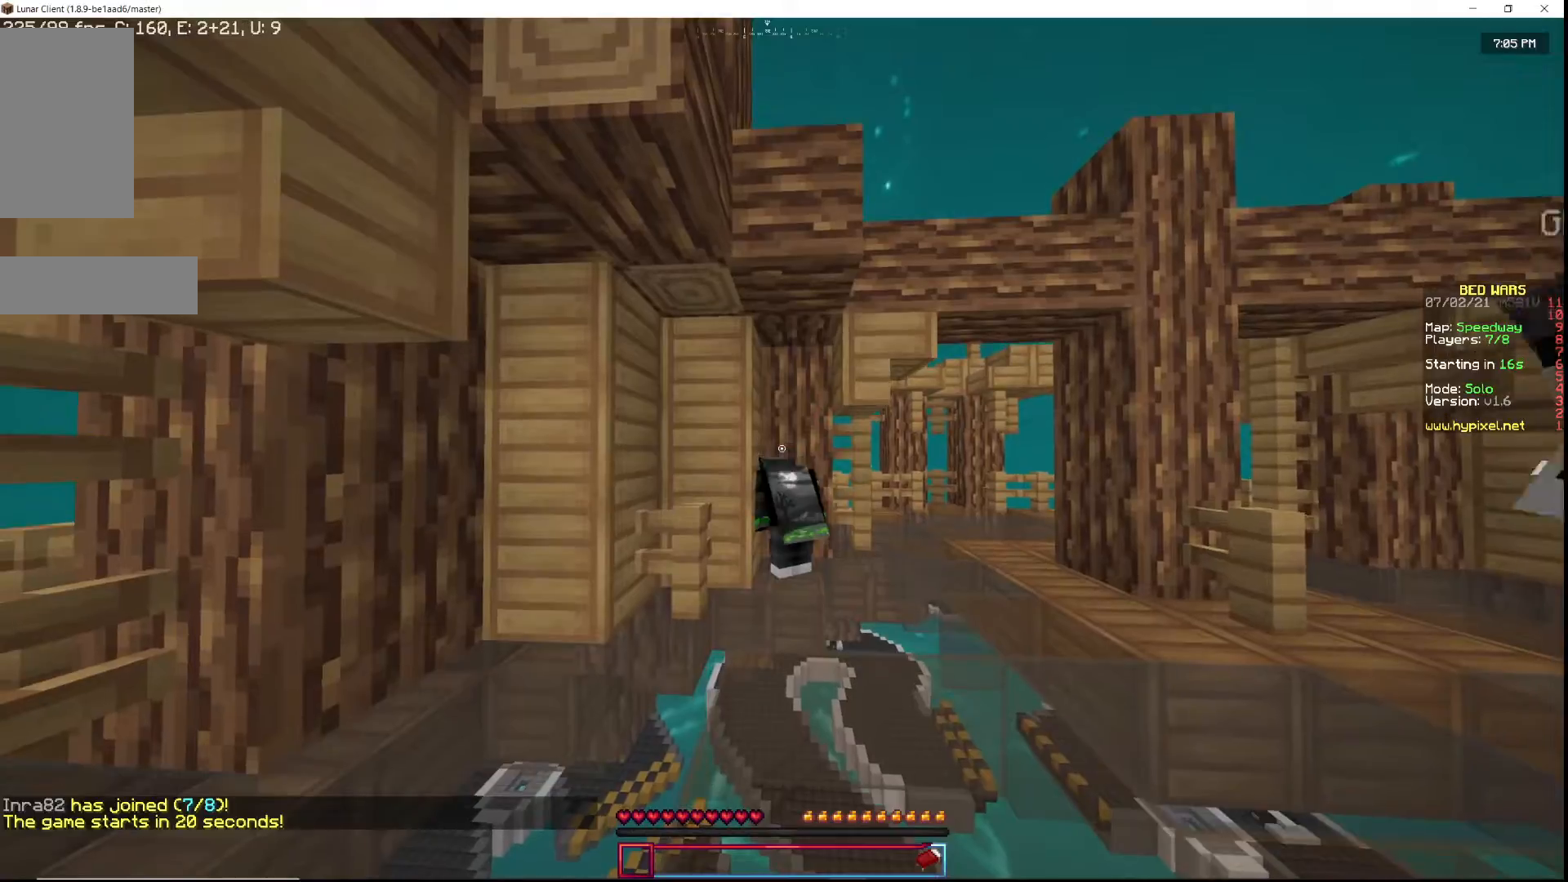
Gameplay with keyboard and mouse; each line is a JSON object with the keys and mouse buttons held at the frame after it. "events" lists presses ("down") and releases ("up") of "a", "d", "s", "w", "mouse_left" and "mouse_right" between this image and that frame as [ms after this image, input, new state], when the widget could be followed in between. "mouse_left", "mouse_right" = the "left", "right" buttons of the "mouse" list. No other keys are recorded. Fast repeated clicks can show as one long hold. Mouse movement is not recorded.
{"keys": [], "mouse": ["left"], "events": [[283, "mouse_left", "down"]]}
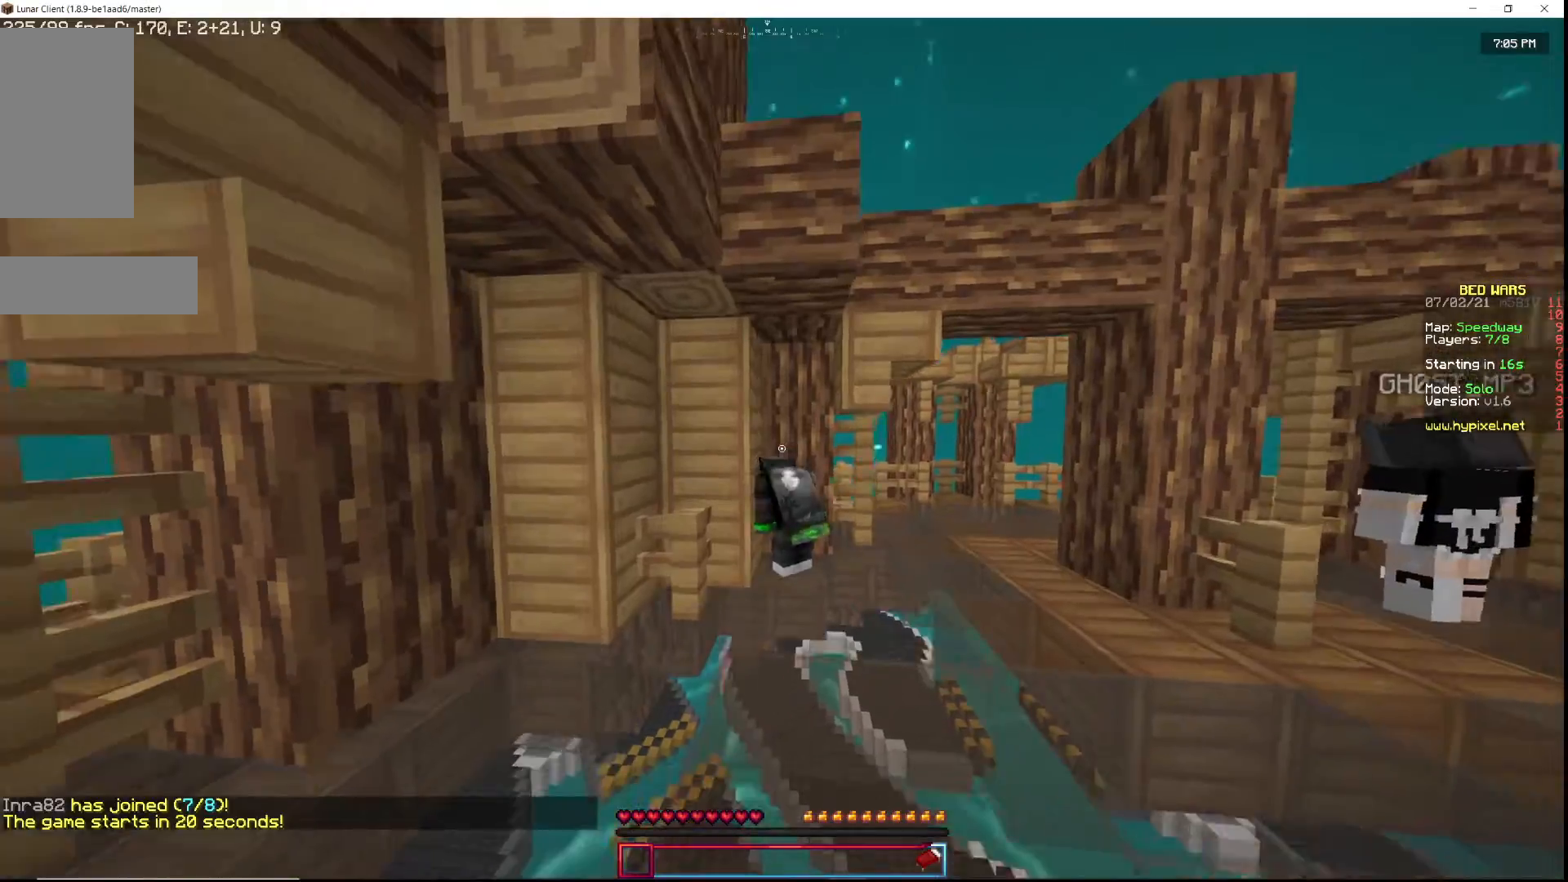
{"keys": ["a"], "mouse": [], "events": [[33, "mouse_left", "up"], [50, "s", "down"], [183, "mouse_left", "down"], [233, "mouse_left", "up"], [267, "a", "down"], [317, "s", "up"], [350, "mouse_left", "down"], [417, "mouse_left", "up"]]}
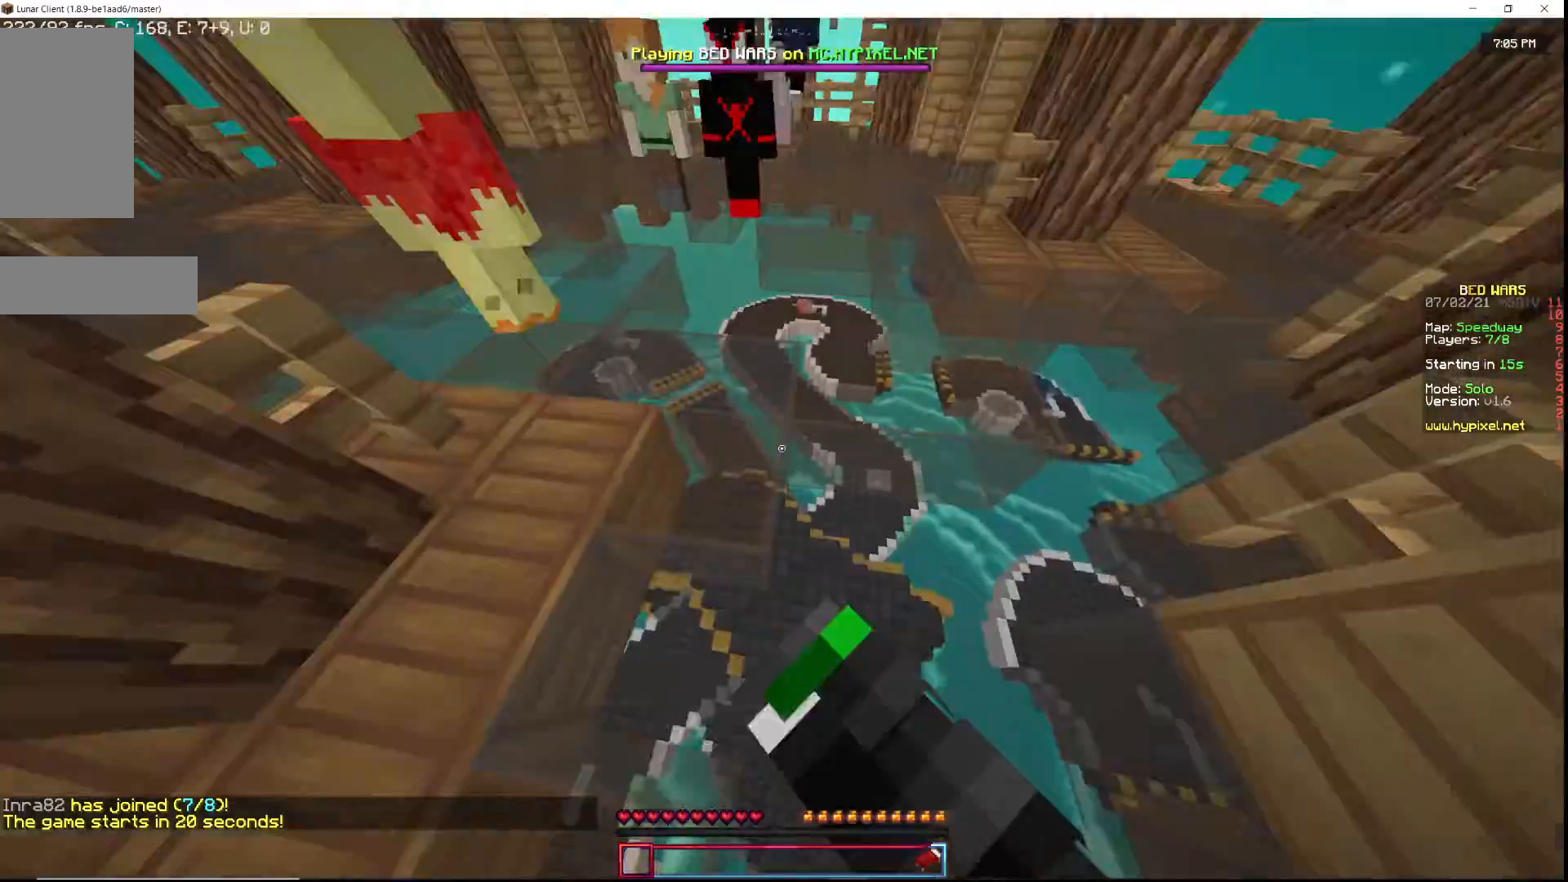
{"keys": ["w"], "mouse": ["left"], "events": [[67, "w", "down"], [150, "a", "up"], [183, "w", "up"], [250, "w", "down"], [267, "mouse_left", "down"]]}
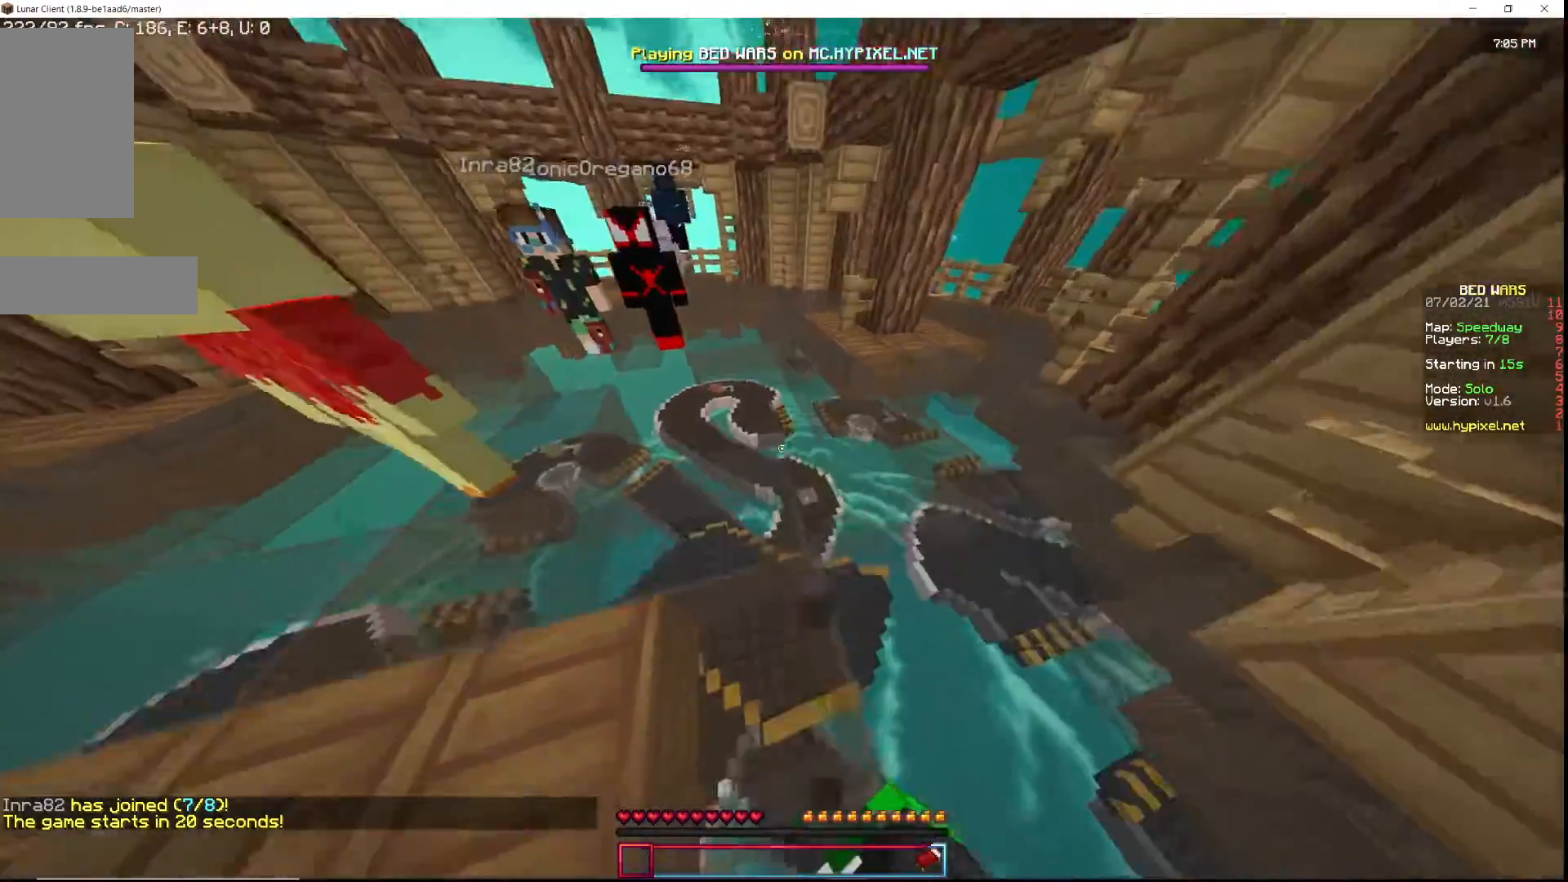
{"keys": ["a", "w"], "mouse": ["left"], "events": [[267, "a", "down"]]}
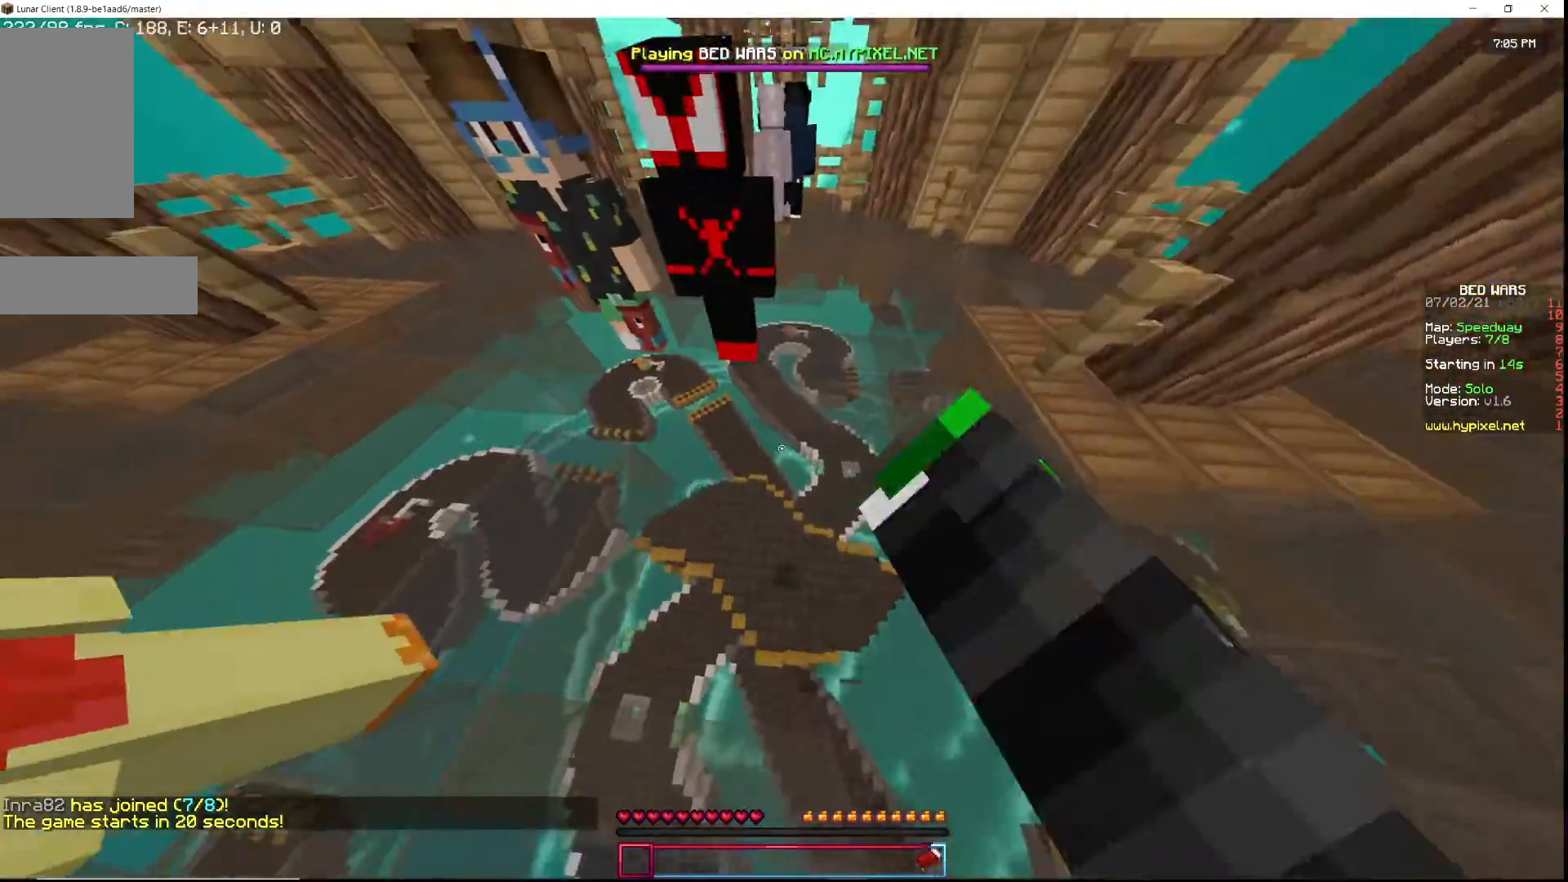
{"keys": ["a", "w"], "mouse": [], "events": [[333, "mouse_left", "up"]]}
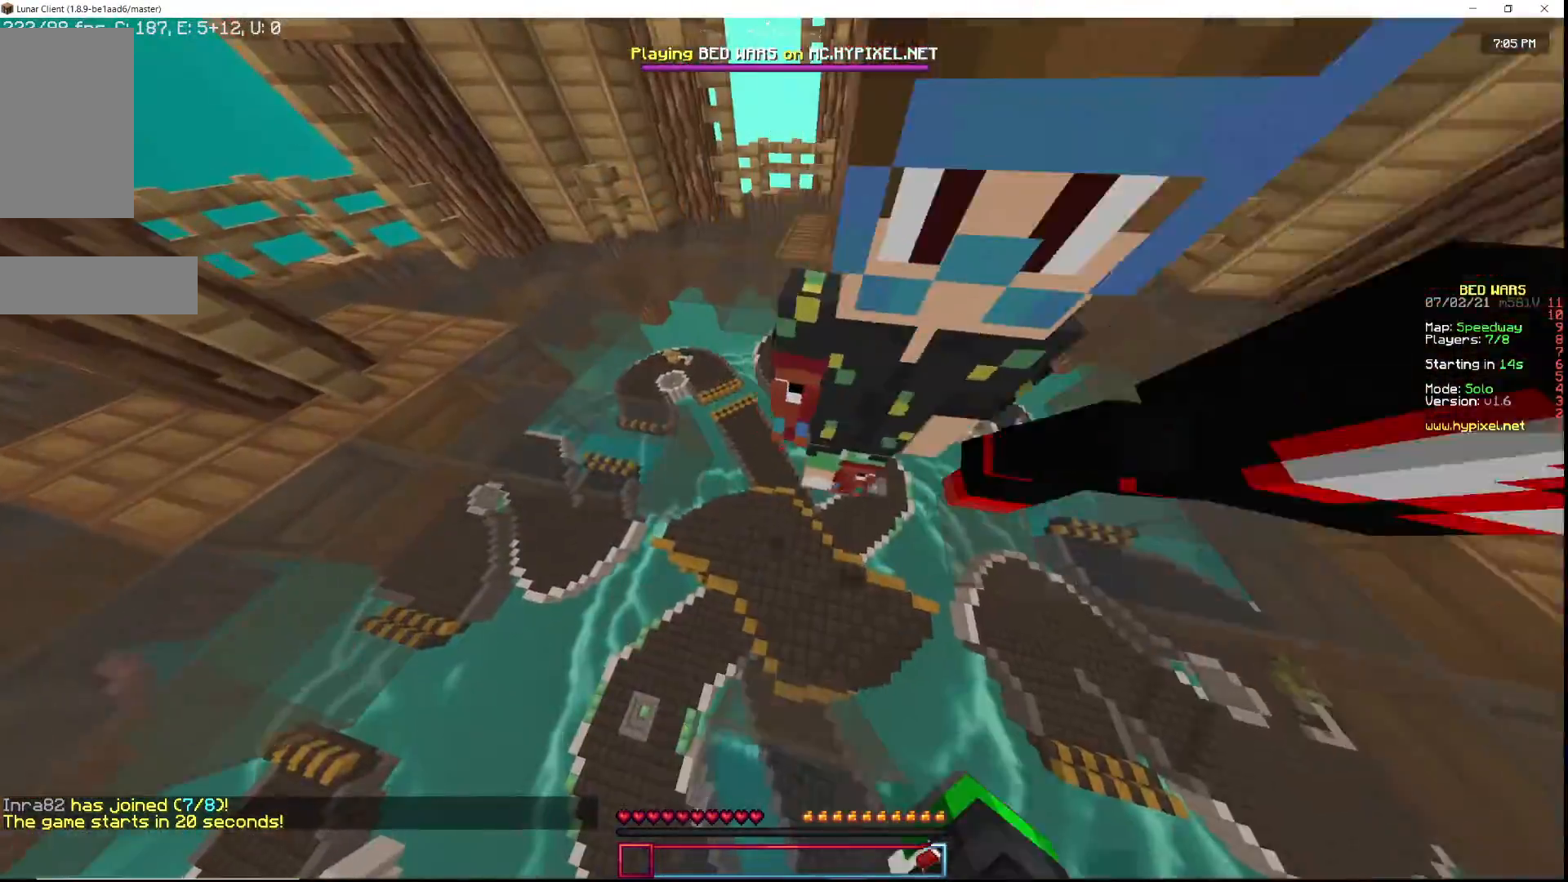
{"keys": ["a", "w"], "mouse": [], "events": []}
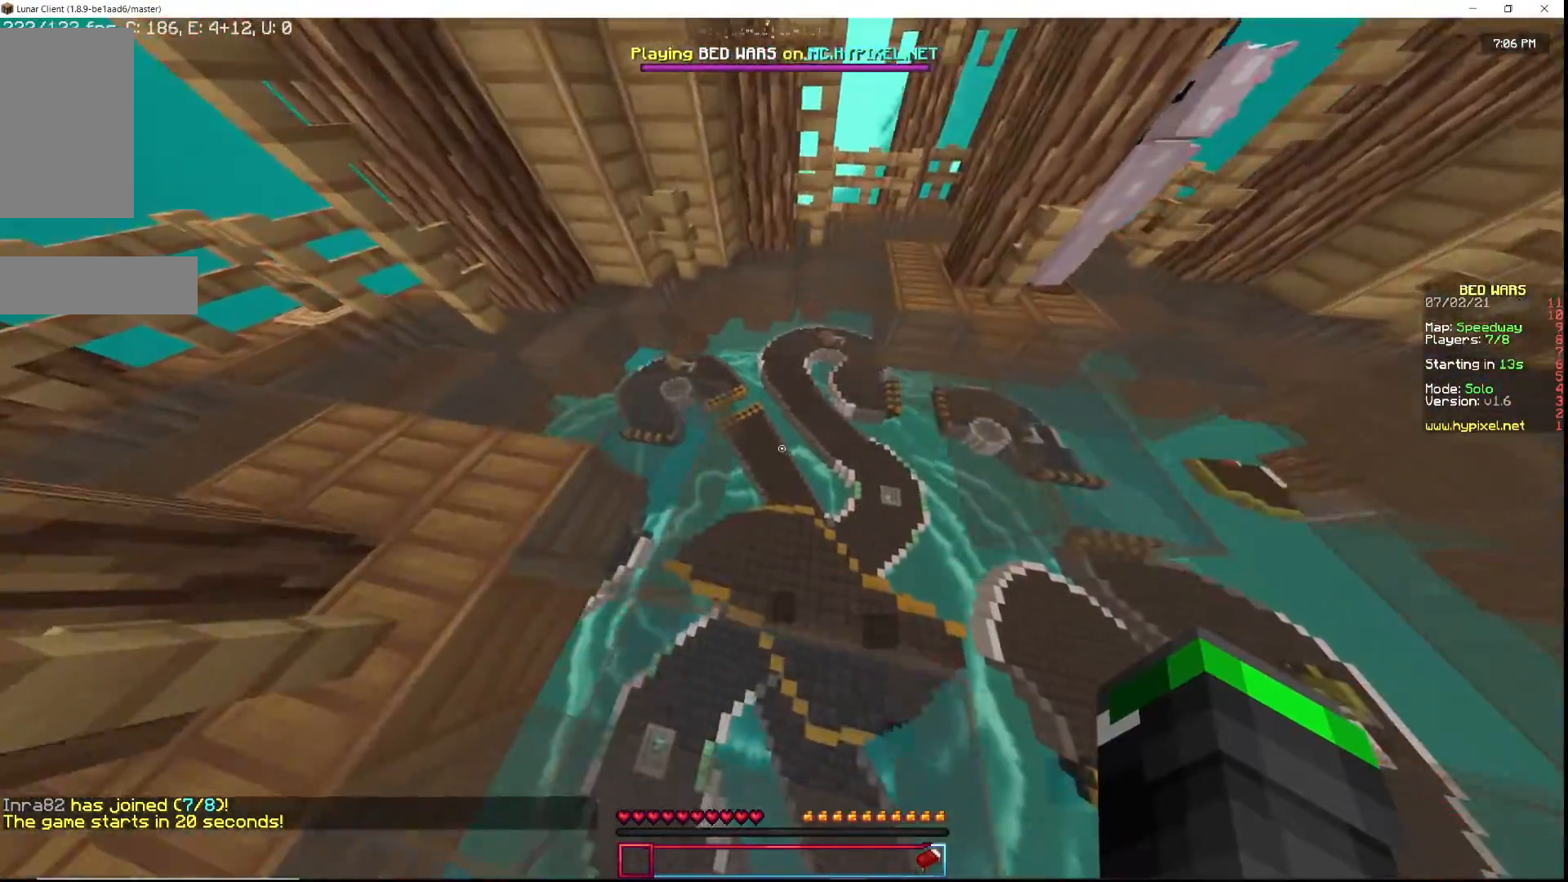
{"keys": ["a", "w"], "mouse": ["left"], "events": [[250, "mouse_left", "down"], [350, "mouse_left", "up"], [450, "mouse_left", "down"]]}
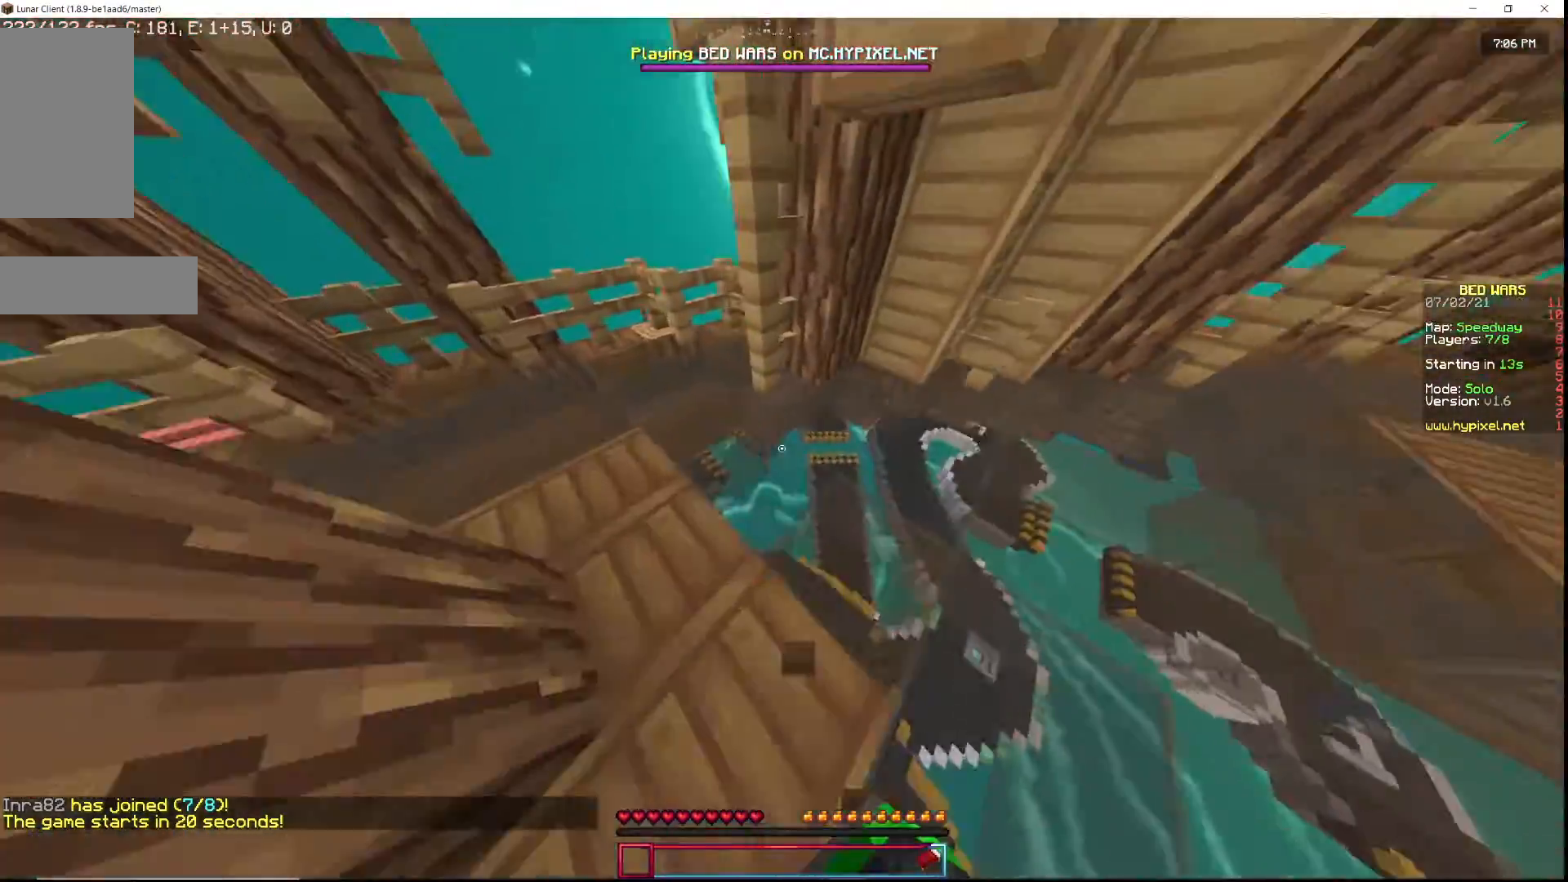
{"keys": ["a", "w"], "mouse": [], "events": [[50, "mouse_left", "up"], [133, "mouse_left", "down"], [217, "mouse_left", "up"], [383, "mouse_left", "down"], [483, "mouse_left", "up"]]}
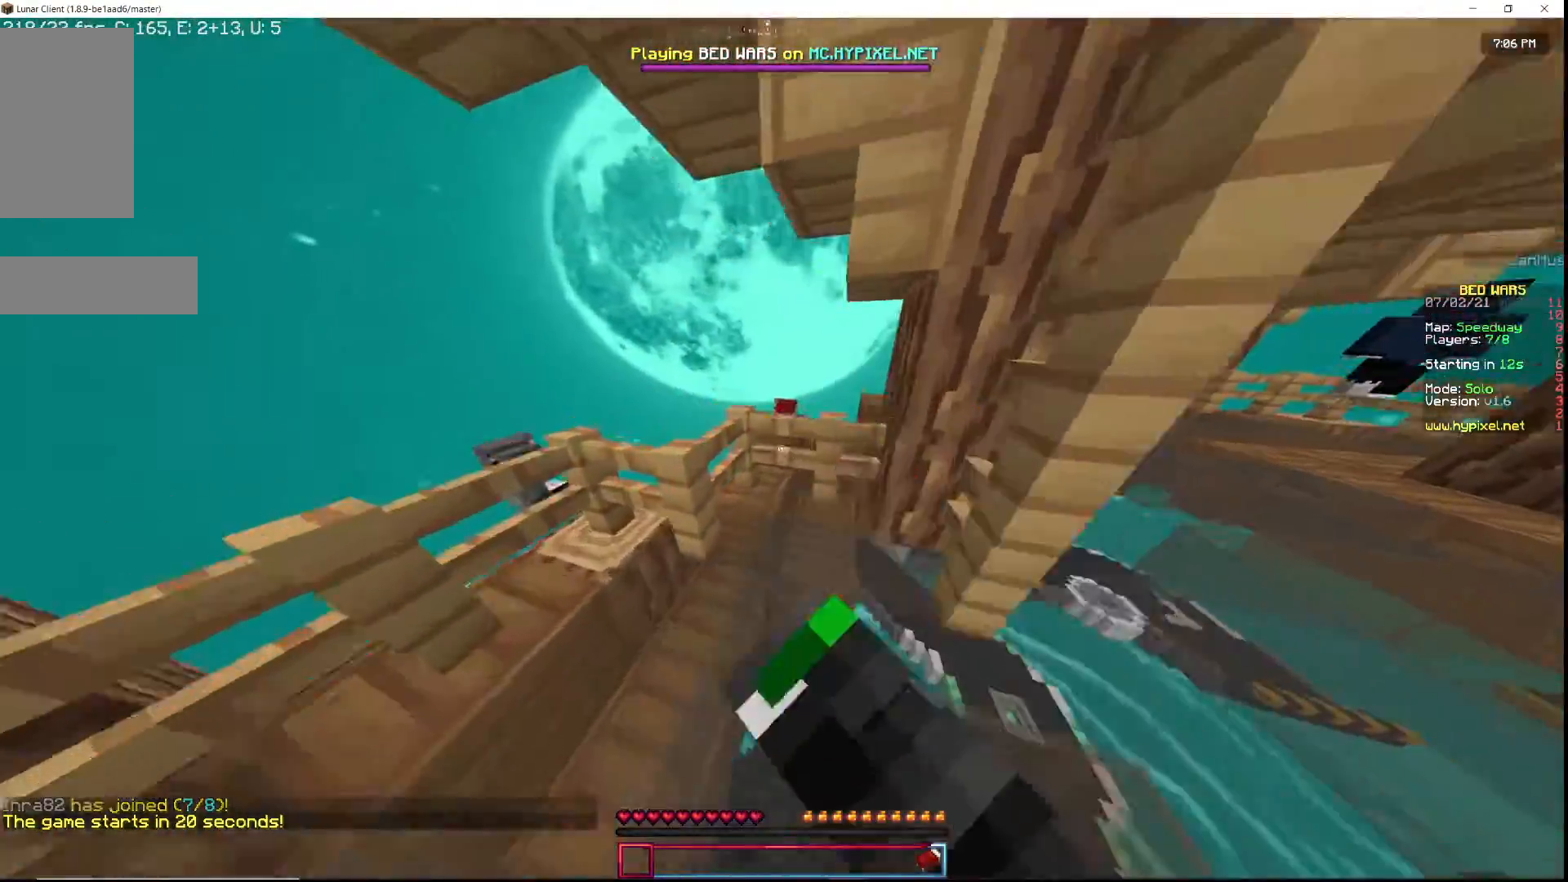
{"keys": ["w"], "mouse": ["left"], "events": [[117, "a", "up"], [200, "mouse_left", "down"], [350, "mouse_left", "up"], [450, "mouse_left", "down"]]}
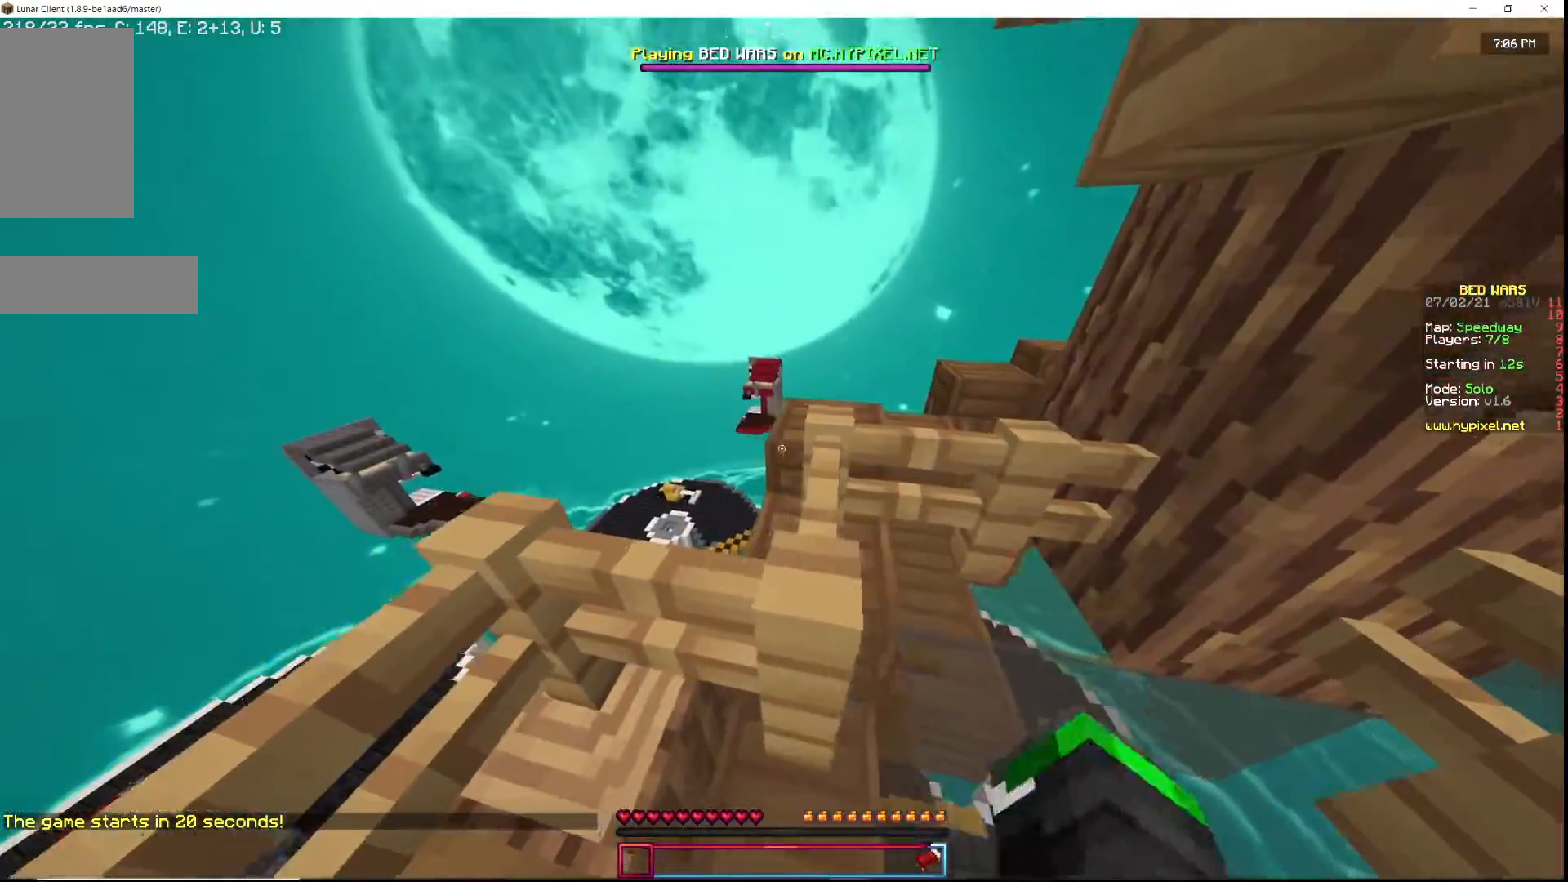
{"keys": [], "mouse": ["left"], "events": [[67, "mouse_left", "up"], [150, "mouse_left", "down"], [233, "d", "down"], [233, "mouse_left", "up"], [233, "w", "up"], [283, "mouse_left", "down"], [400, "mouse_left", "up"], [433, "d", "up"], [500, "mouse_left", "down"]]}
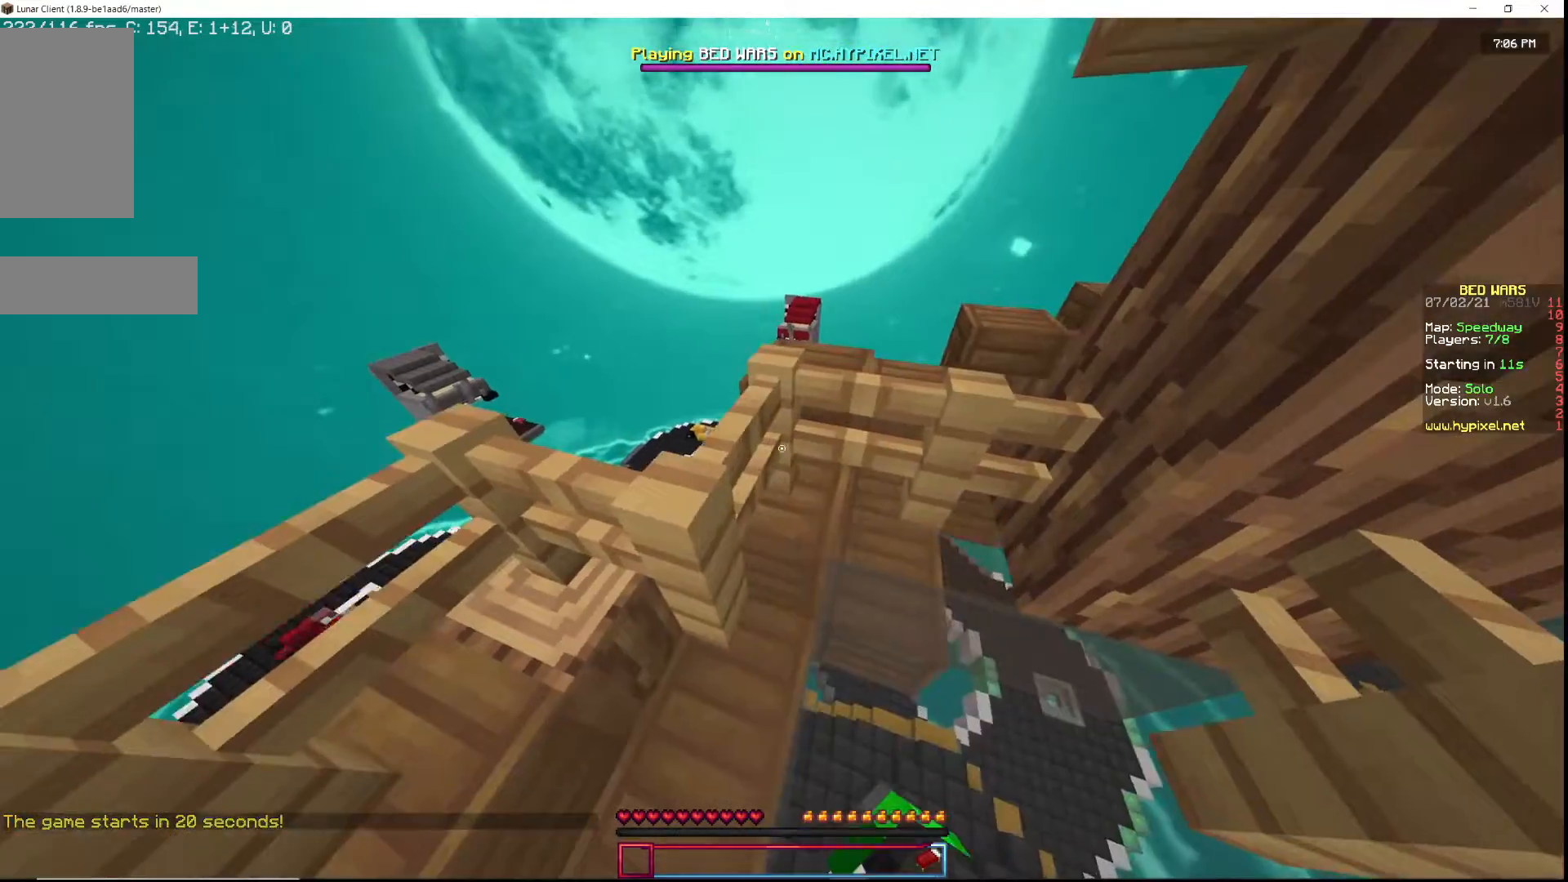
{"keys": [], "mouse": [], "events": [[83, "mouse_left", "up"]]}
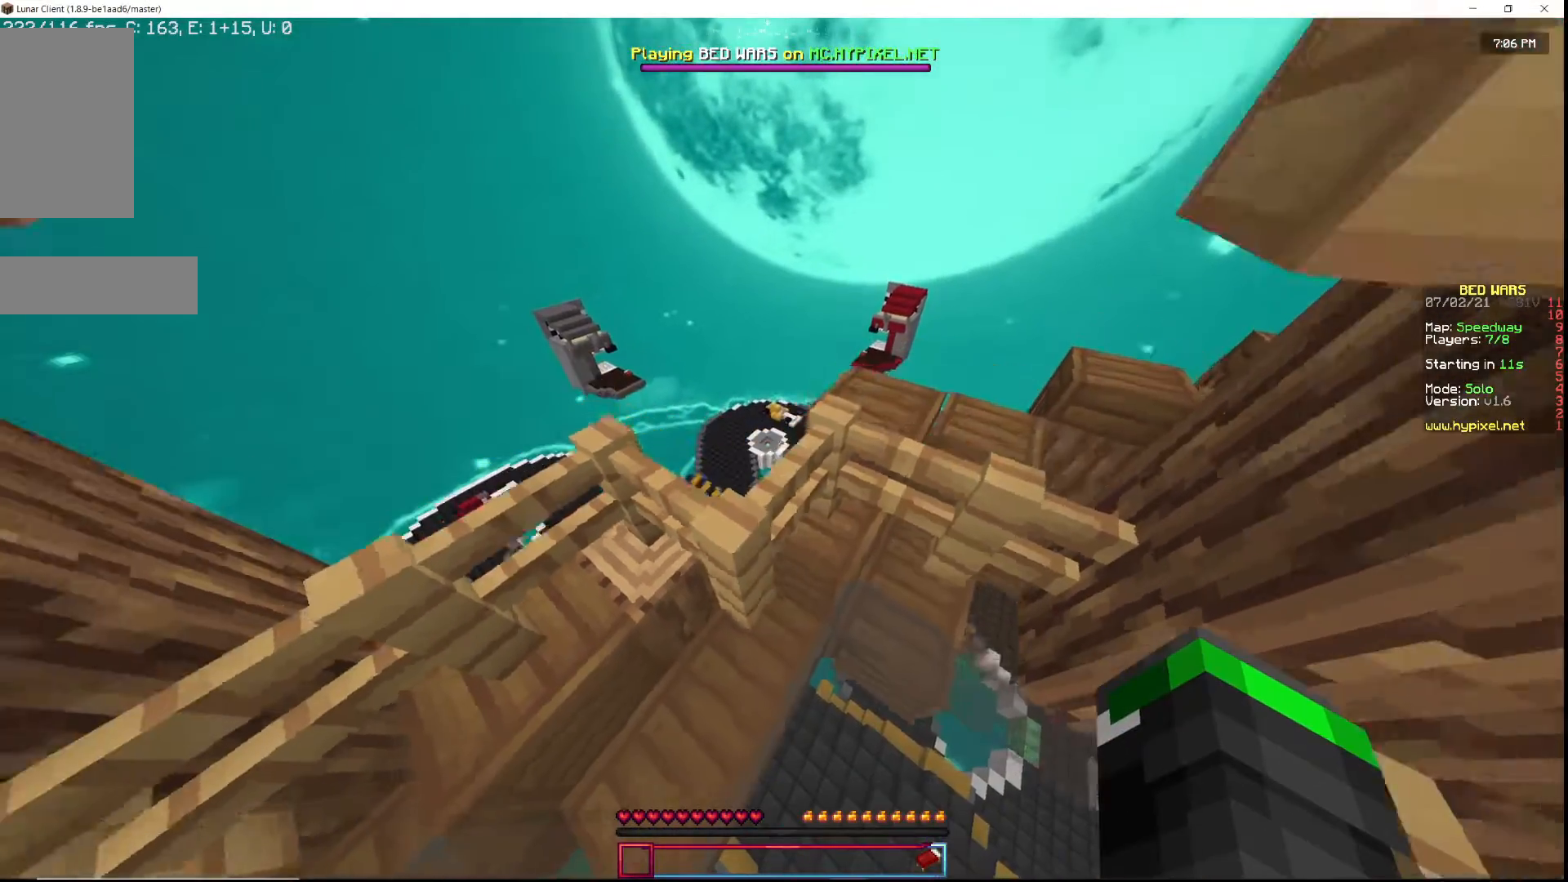
{"keys": ["a"], "mouse": [], "events": [[100, "w", "down"], [233, "a", "down"], [433, "w", "up"]]}
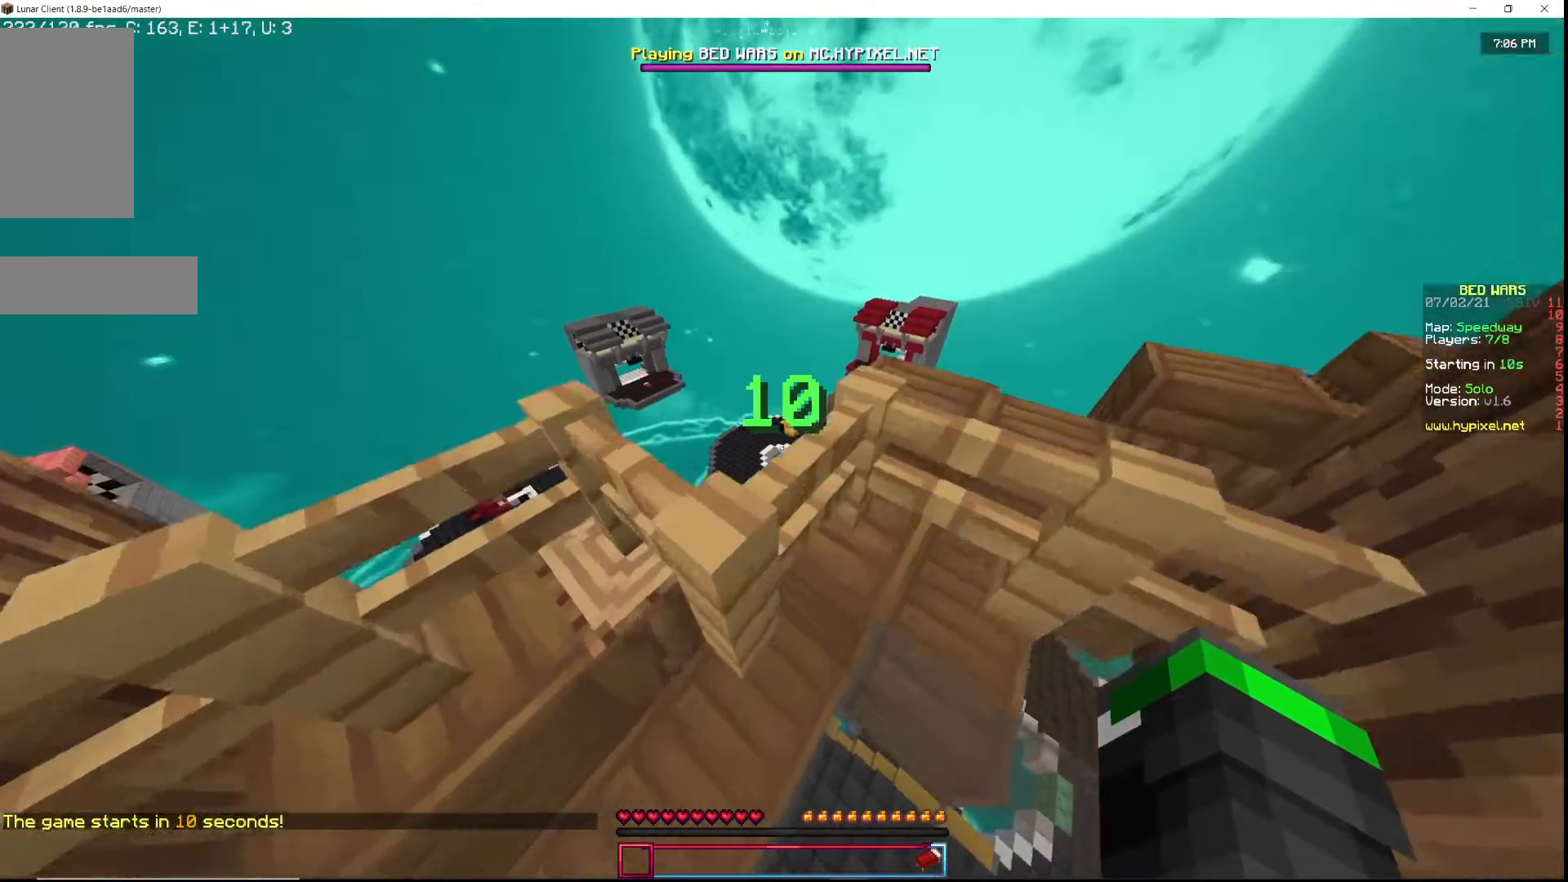
{"keys": ["a", "w"], "mouse": [], "events": [[33, "a", "up"], [117, "w", "down"], [250, "a", "down"]]}
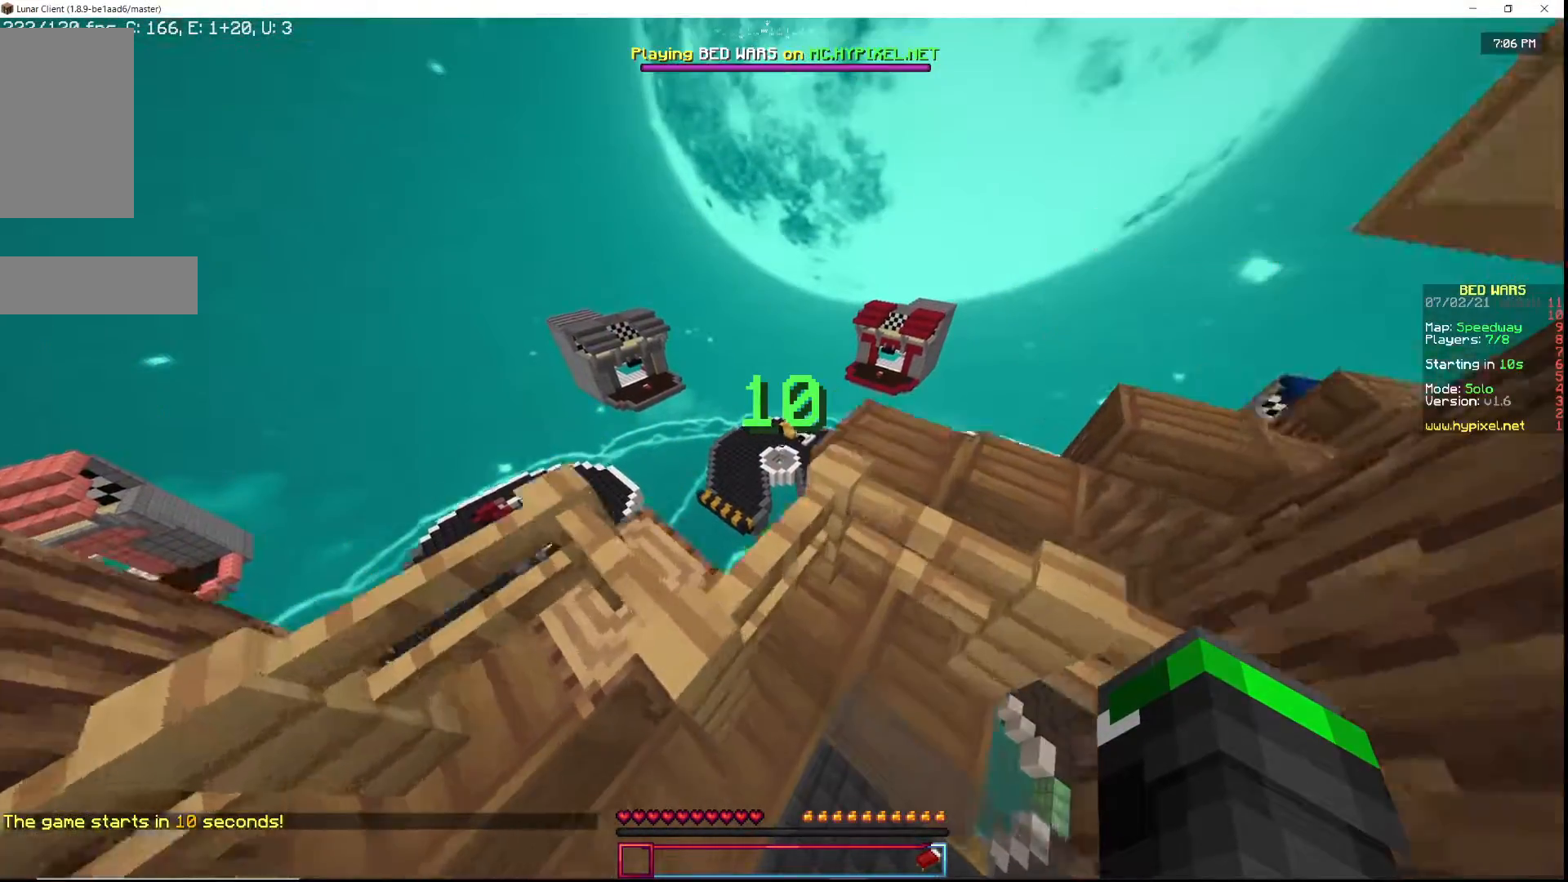
{"keys": ["w"], "mouse": [], "events": [[17, "w", "up"], [83, "a", "up"], [400, "w", "down"]]}
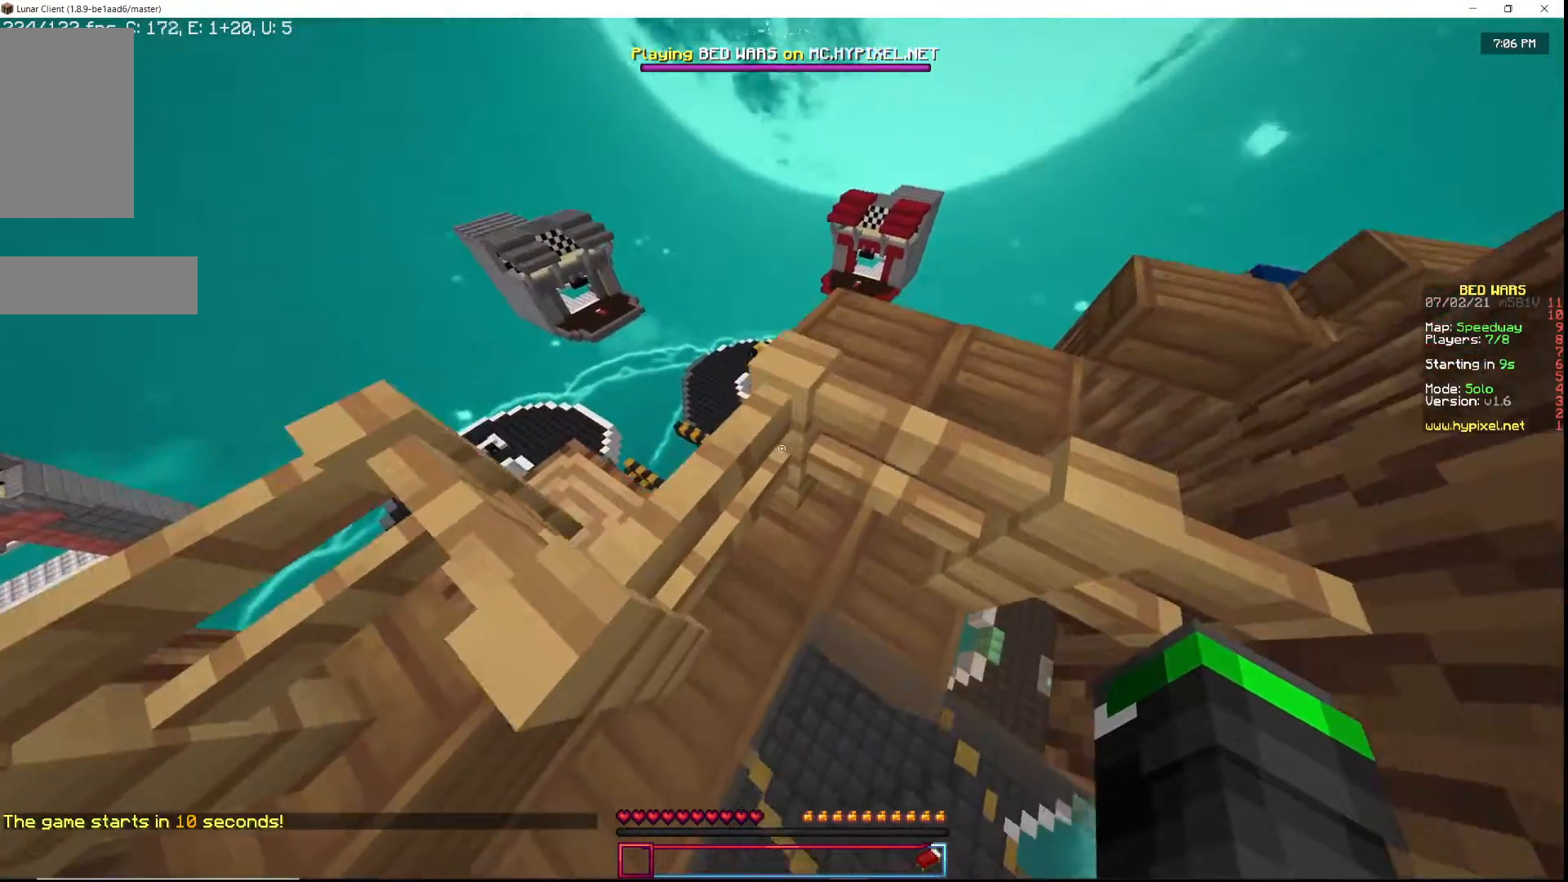
{"keys": ["w"], "mouse": [], "events": []}
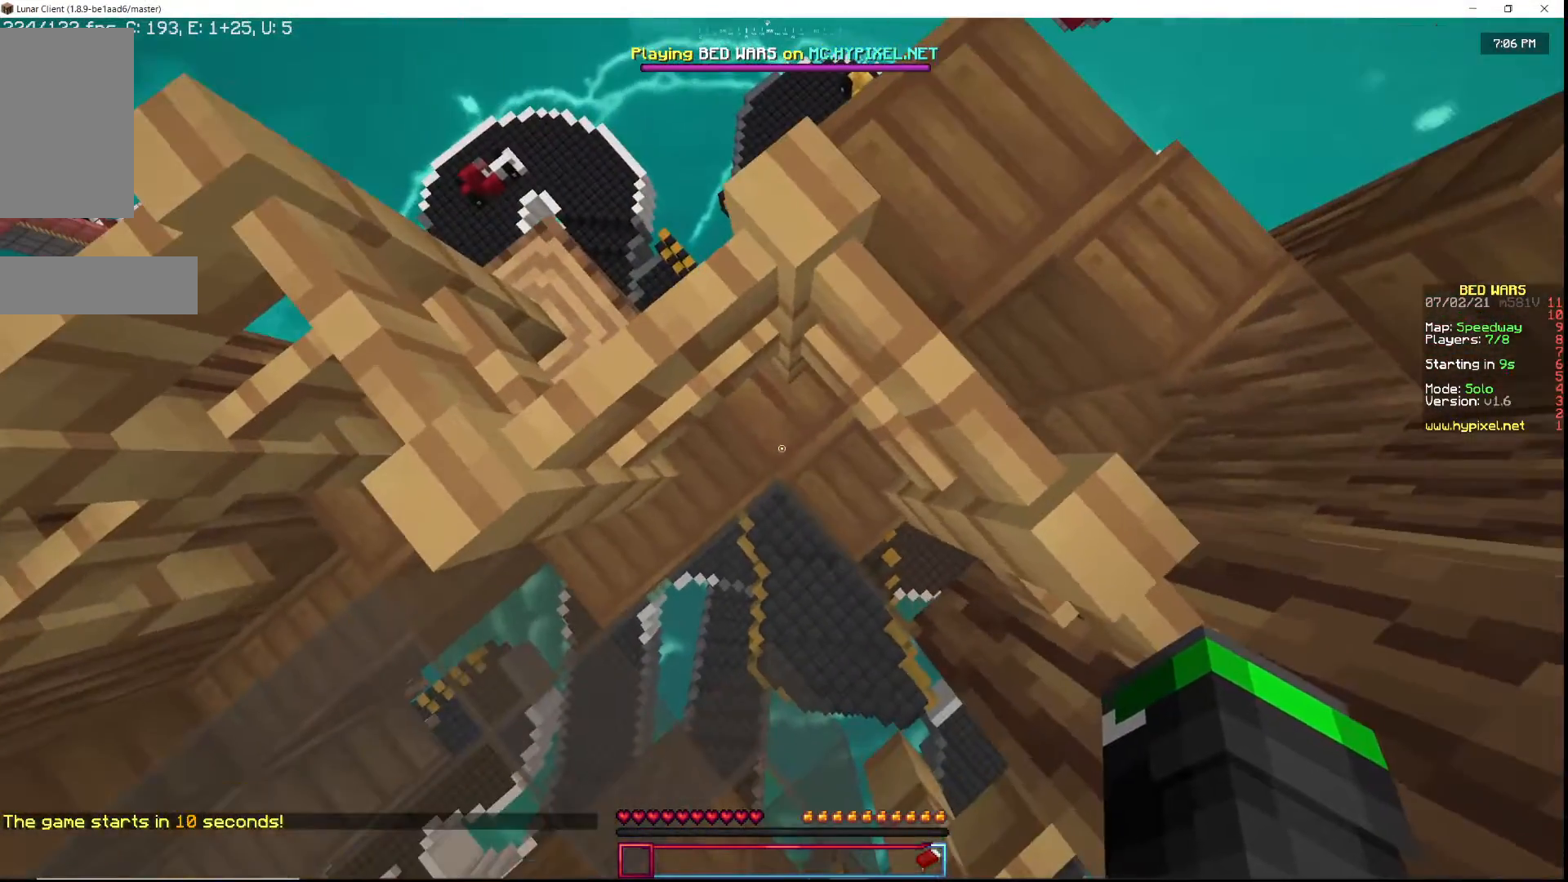
{"keys": [], "mouse": [], "events": [[200, "w", "up"]]}